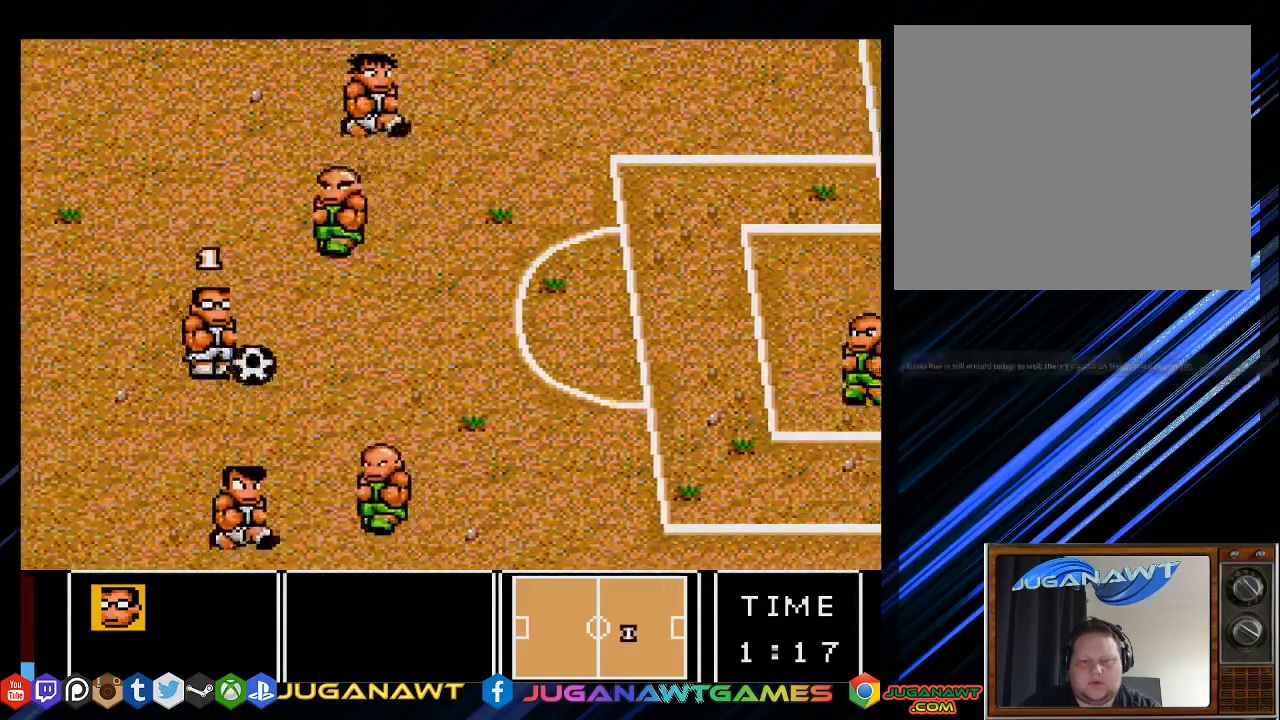
Gameplay with a controller (PlayStation layout); each line is a JSON object with the inputs held at the frame after it. "events" lists button and stick changes between this image and that frame as [ms after this image, input, new state], when the widget could be followed in between.
{"buttons": ["CROSS", "DPAD_DOWN", "DPAD_RIGHT"], "left_stick": "center", "right_stick": "center", "events": [[150, "DPAD_UP", "up"], [217, "CROSS", "down"], [283, "DPAD_DOWN", "down"]]}
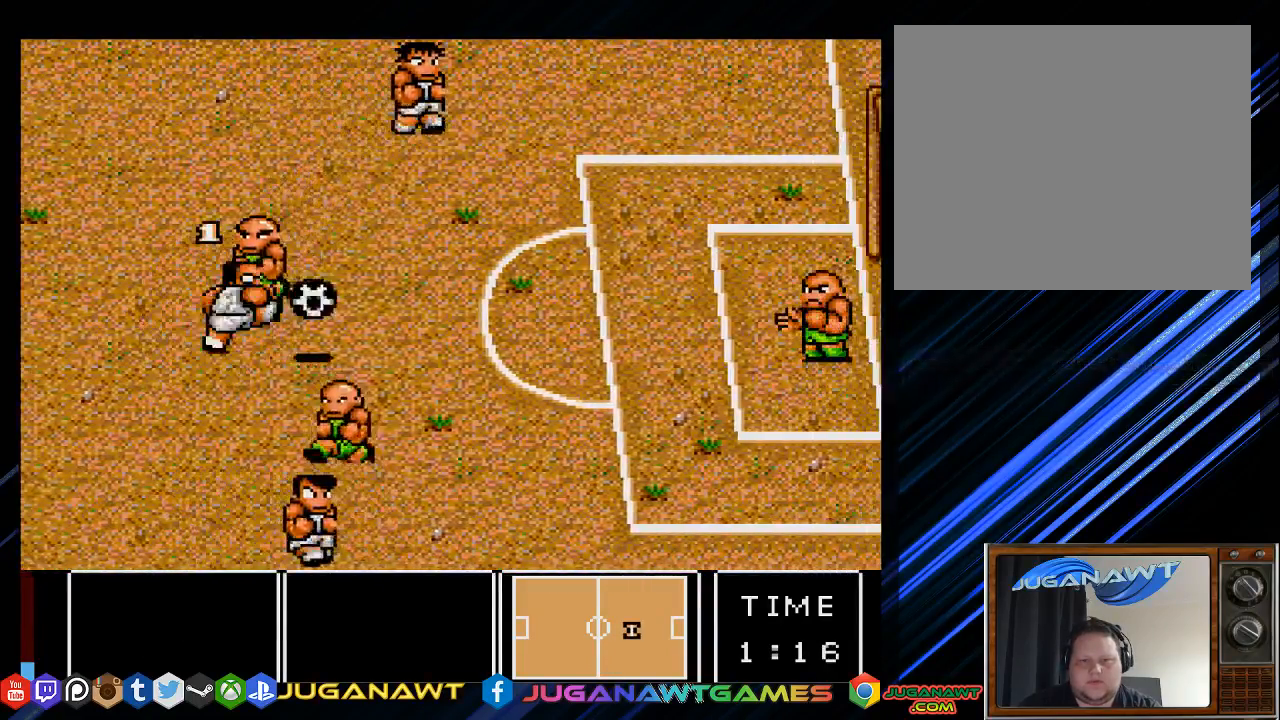
{"buttons": ["CROSS", "DPAD_RIGHT"], "left_stick": "center", "right_stick": "center", "events": [[450, "DPAD_DOWN", "up"]]}
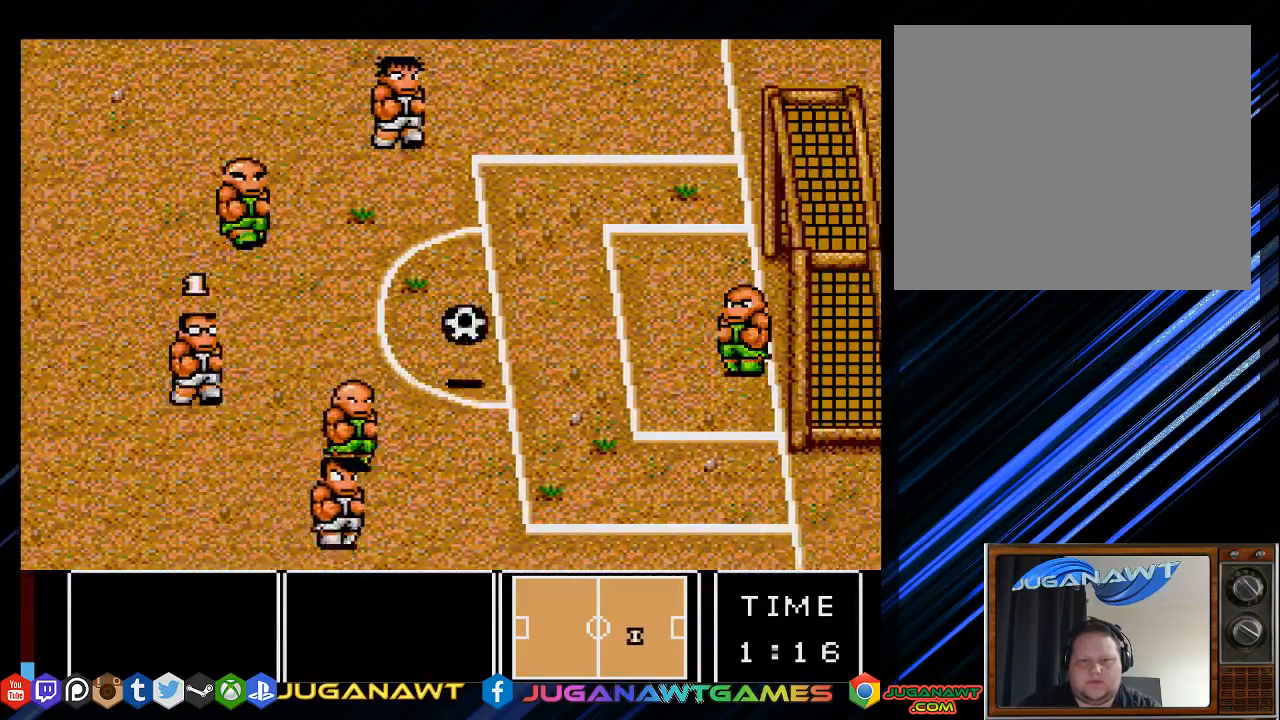
{"buttons": ["CROSS", "DPAD_RIGHT"], "left_stick": "center", "right_stick": "center", "events": [[133, "DPAD_DOWN", "down"], [467, "DPAD_DOWN", "up"]]}
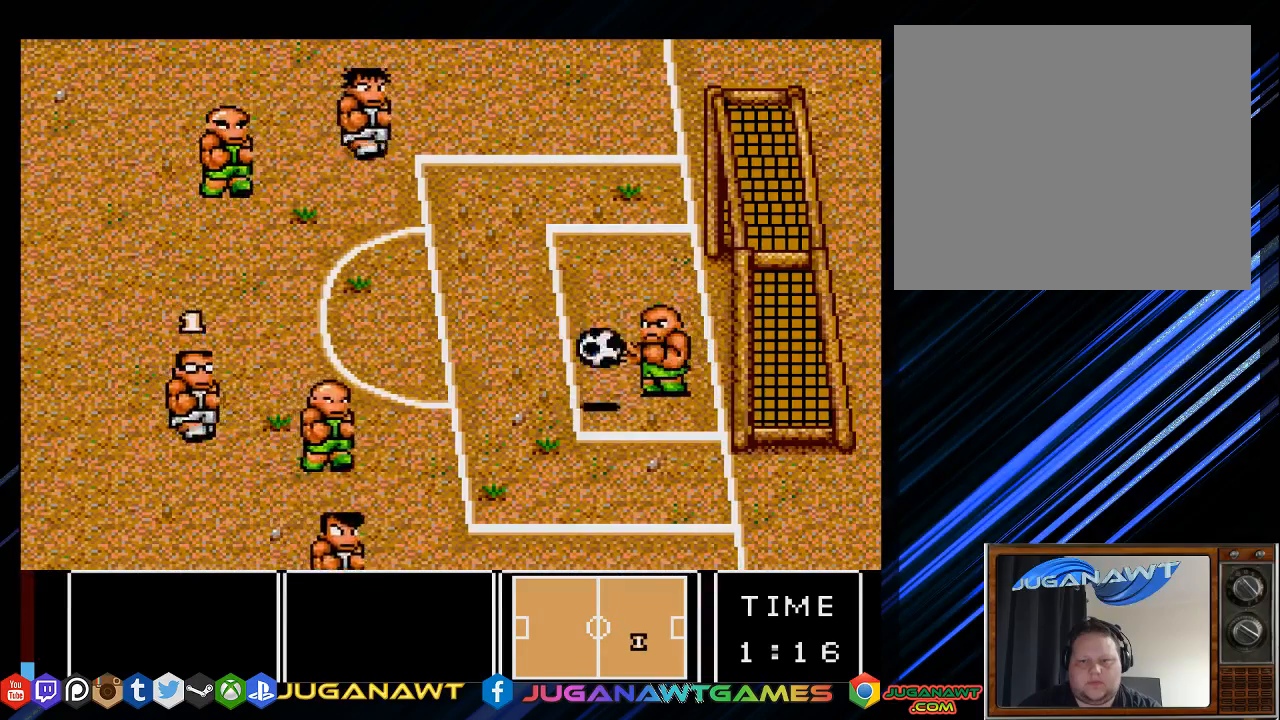
{"buttons": ["DPAD_UP", "DPAD_RIGHT"], "left_stick": "center", "right_stick": "center", "events": [[400, "DPAD_UP", "down"], [433, "CROSS", "up"]]}
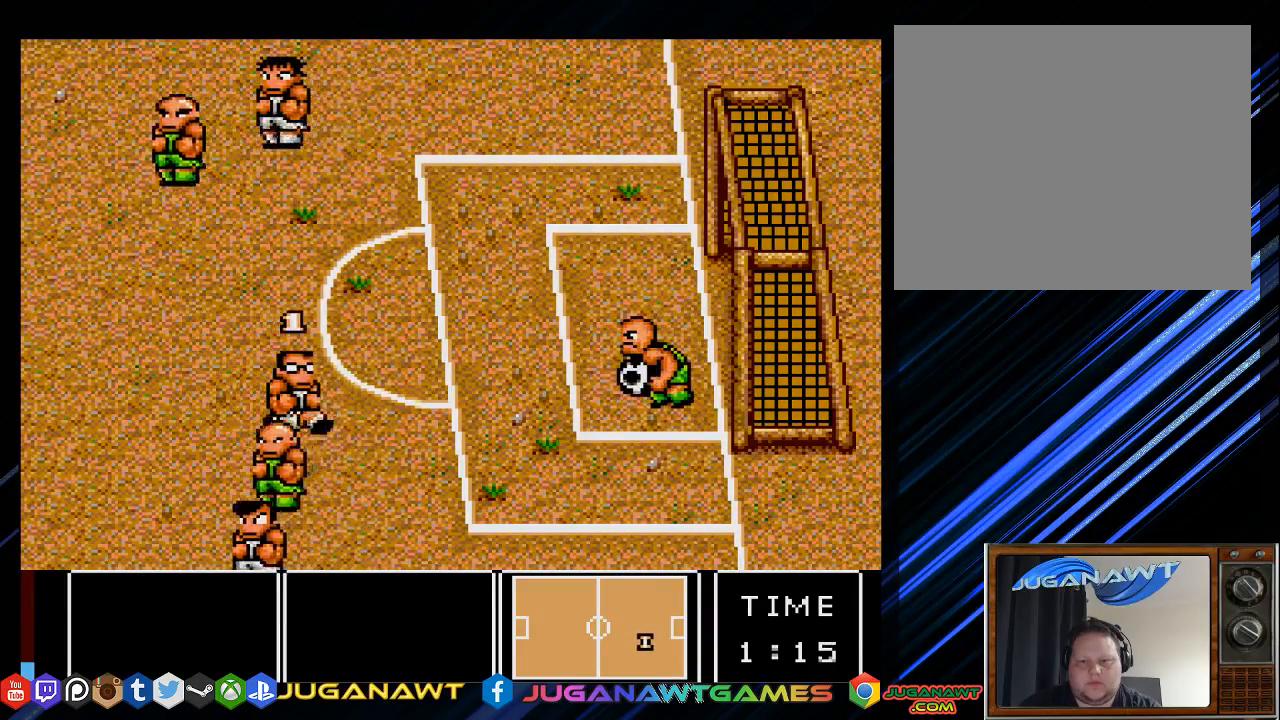
{"buttons": ["CROSS", "CIRCLE", "DPAD_LEFT"], "left_stick": "center", "right_stick": "center", "events": [[100, "DPAD_RIGHT", "up"], [200, "DPAD_LEFT", "down"], [433, "CROSS", "down"], [467, "CIRCLE", "down"], [467, "DPAD_UP", "up"]]}
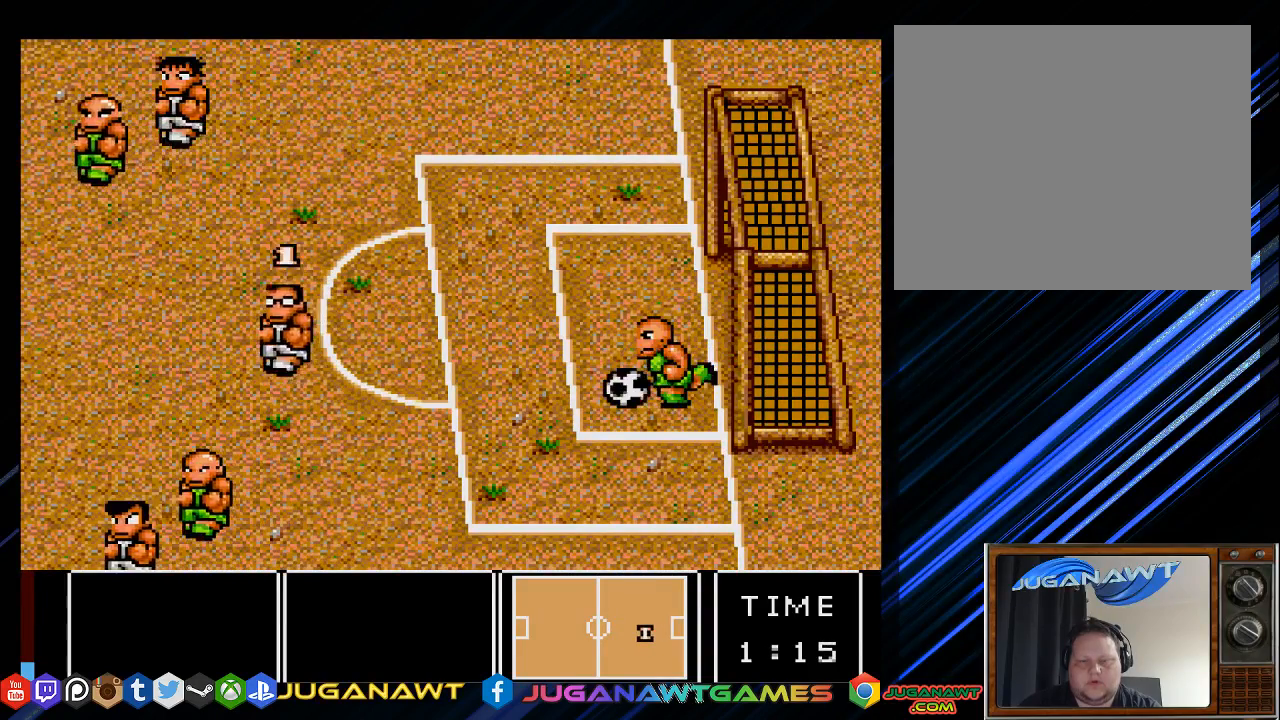
{"buttons": ["DPAD_LEFT"], "left_stick": "center", "right_stick": "center", "events": [[167, "CIRCLE", "up"], [167, "CROSS", "up"]]}
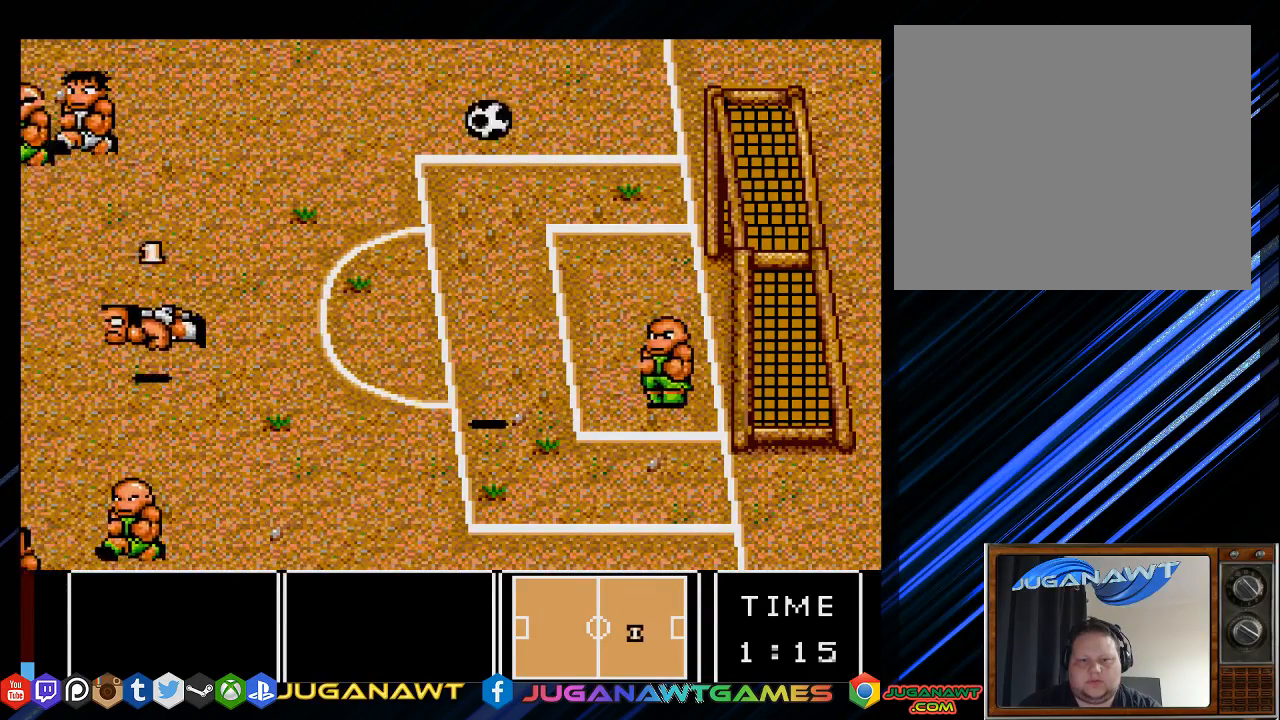
{"buttons": ["DPAD_LEFT"], "left_stick": "center", "right_stick": "center", "events": []}
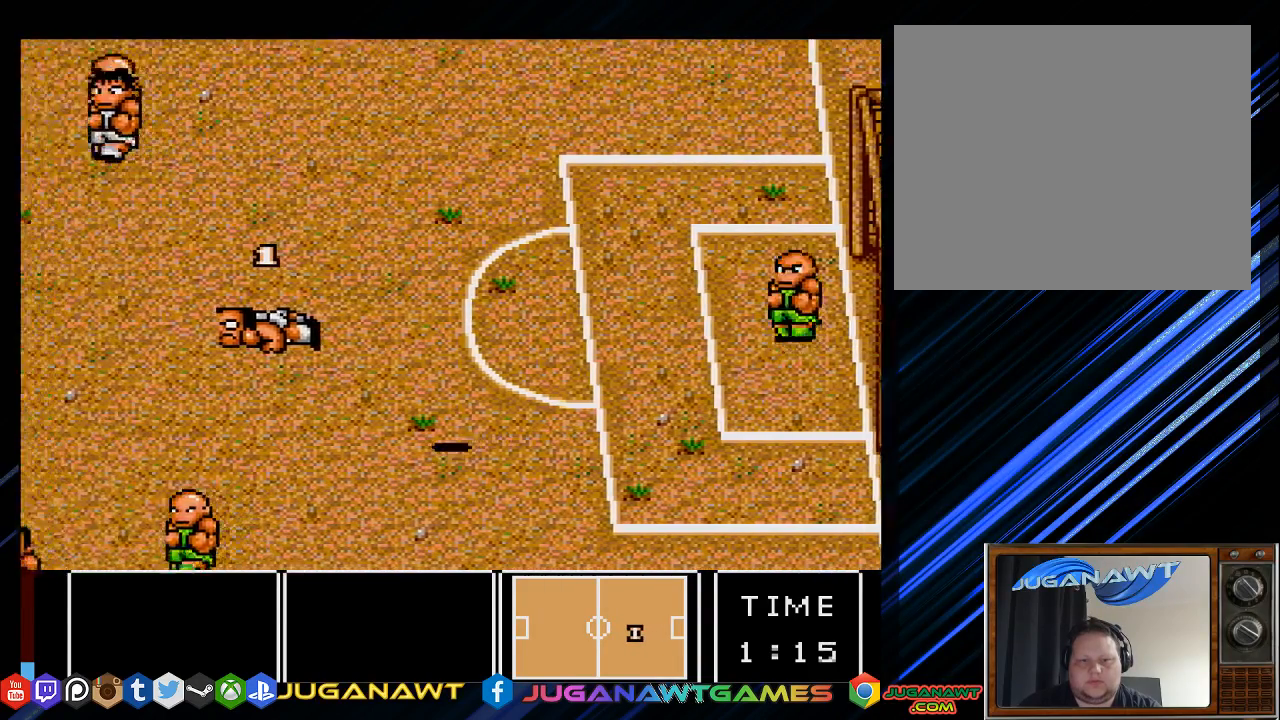
{"buttons": ["DPAD_DOWN", "DPAD_LEFT"], "left_stick": "center", "right_stick": "center", "events": [[250, "DPAD_DOWN", "down"]]}
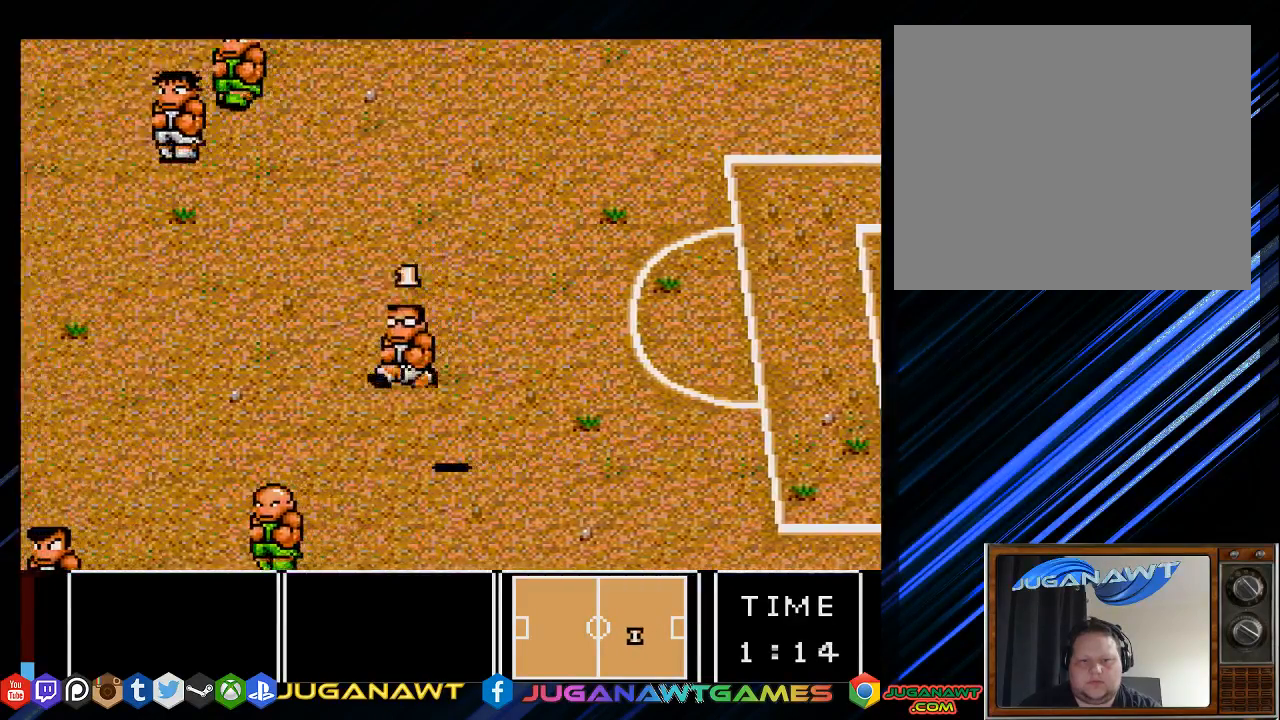
{"buttons": ["DPAD_DOWN", "DPAD_LEFT"], "left_stick": "center", "right_stick": "center", "events": []}
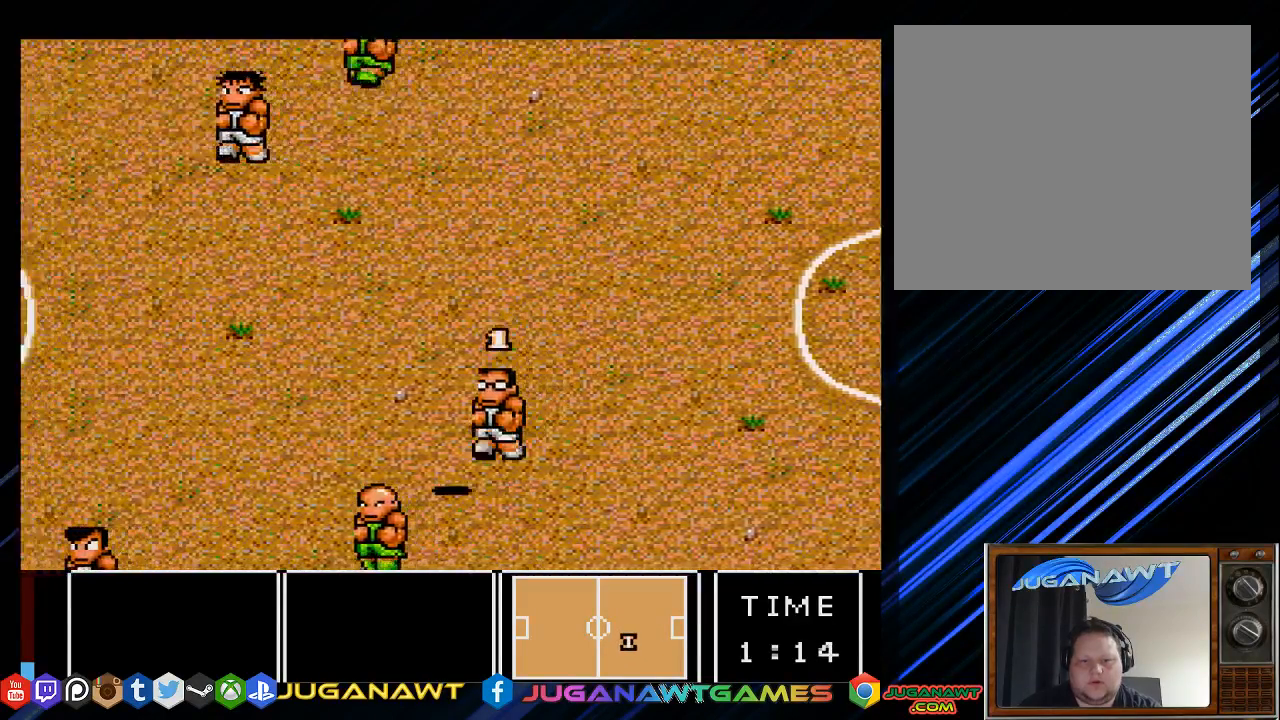
{"buttons": ["DPAD_DOWN", "DPAD_LEFT"], "left_stick": "center", "right_stick": "center", "events": []}
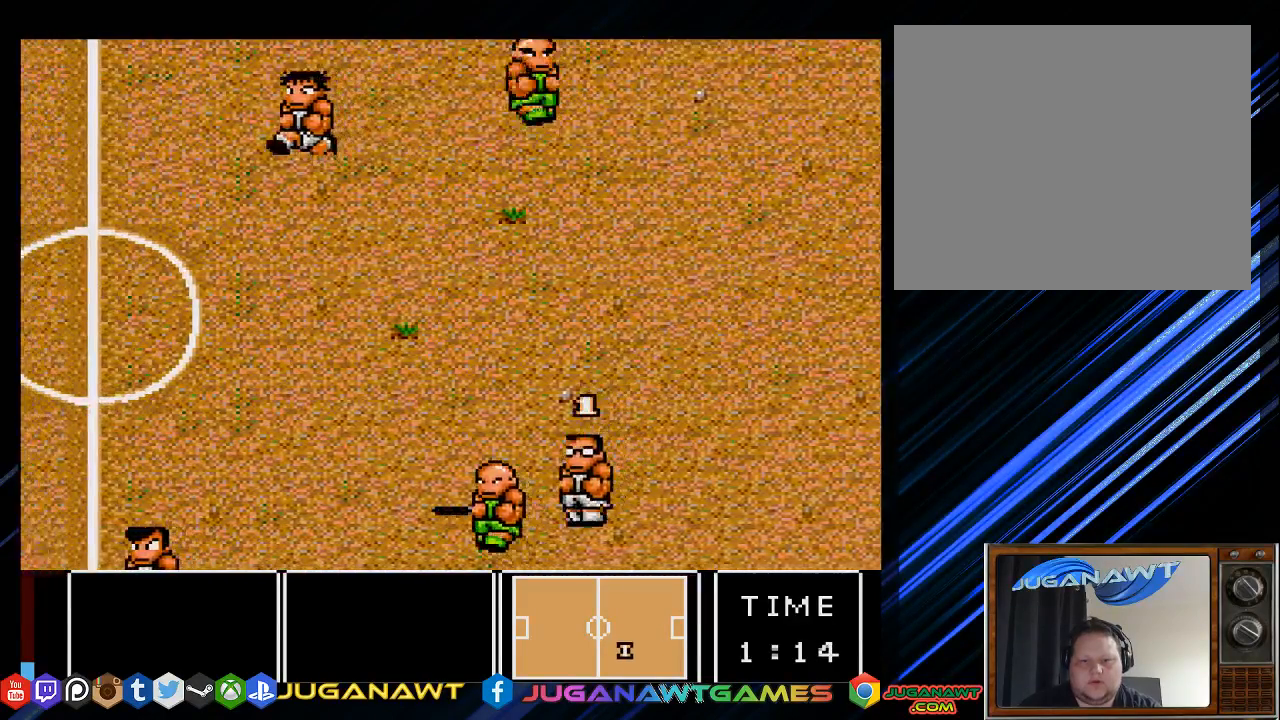
{"buttons": ["DPAD_LEFT"], "left_stick": "center", "right_stick": "center", "events": [[100, "CROSS", "down"], [133, "CIRCLE", "down"], [167, "DPAD_DOWN", "up"], [267, "CIRCLE", "up"], [267, "CROSS", "up"]]}
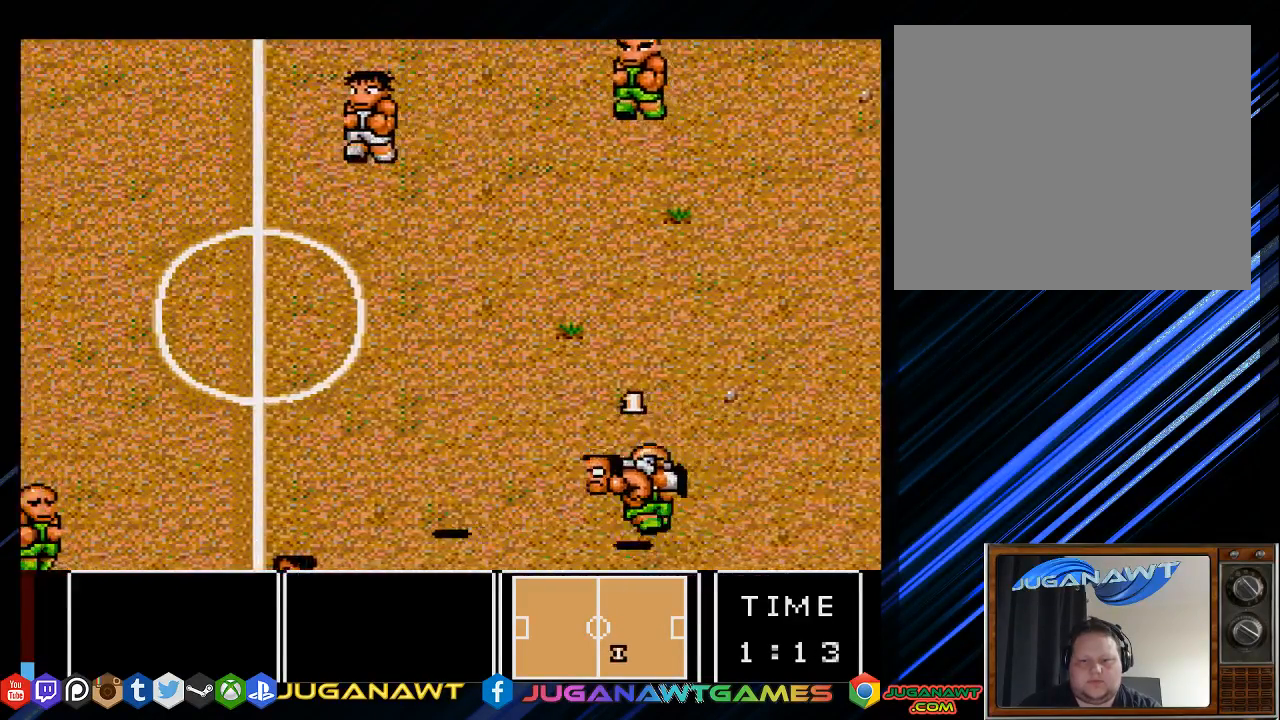
{"buttons": ["DPAD_UP", "DPAD_LEFT"], "left_stick": "center", "right_stick": "center", "events": [[350, "DPAD_UP", "down"]]}
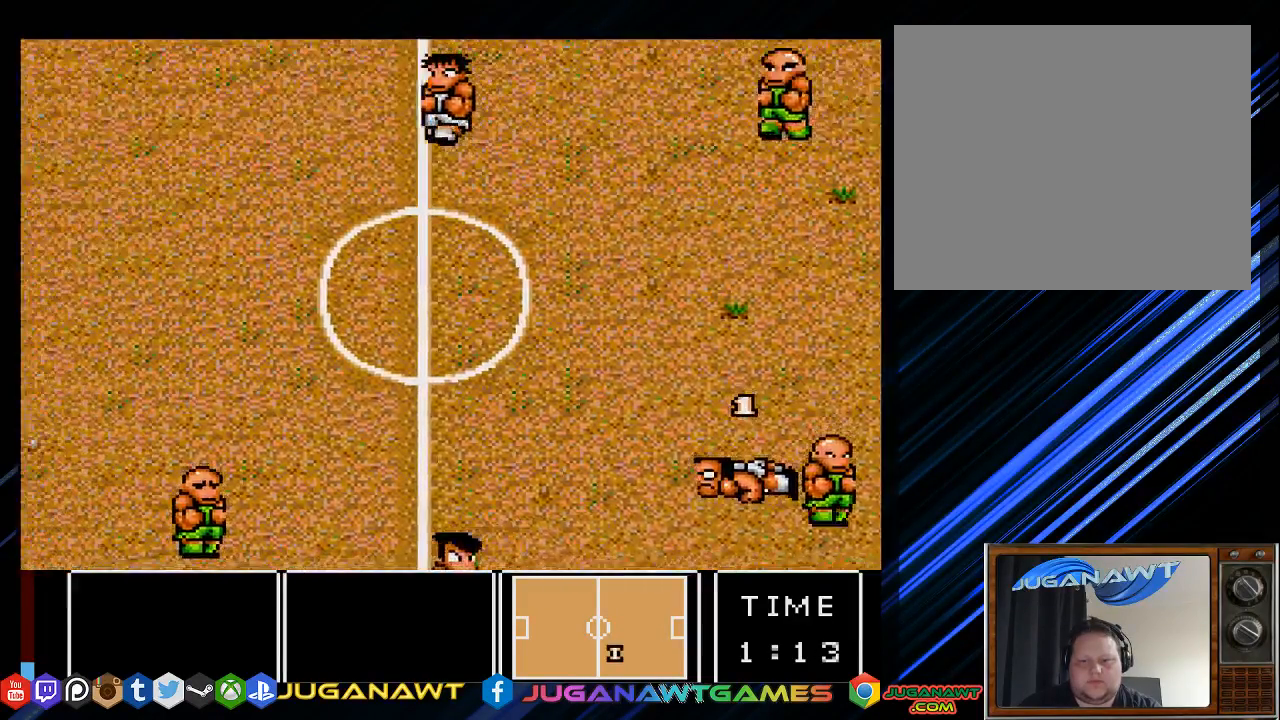
{"buttons": ["DPAD_LEFT"], "left_stick": "center", "right_stick": "center", "events": [[283, "DPAD_UP", "up"]]}
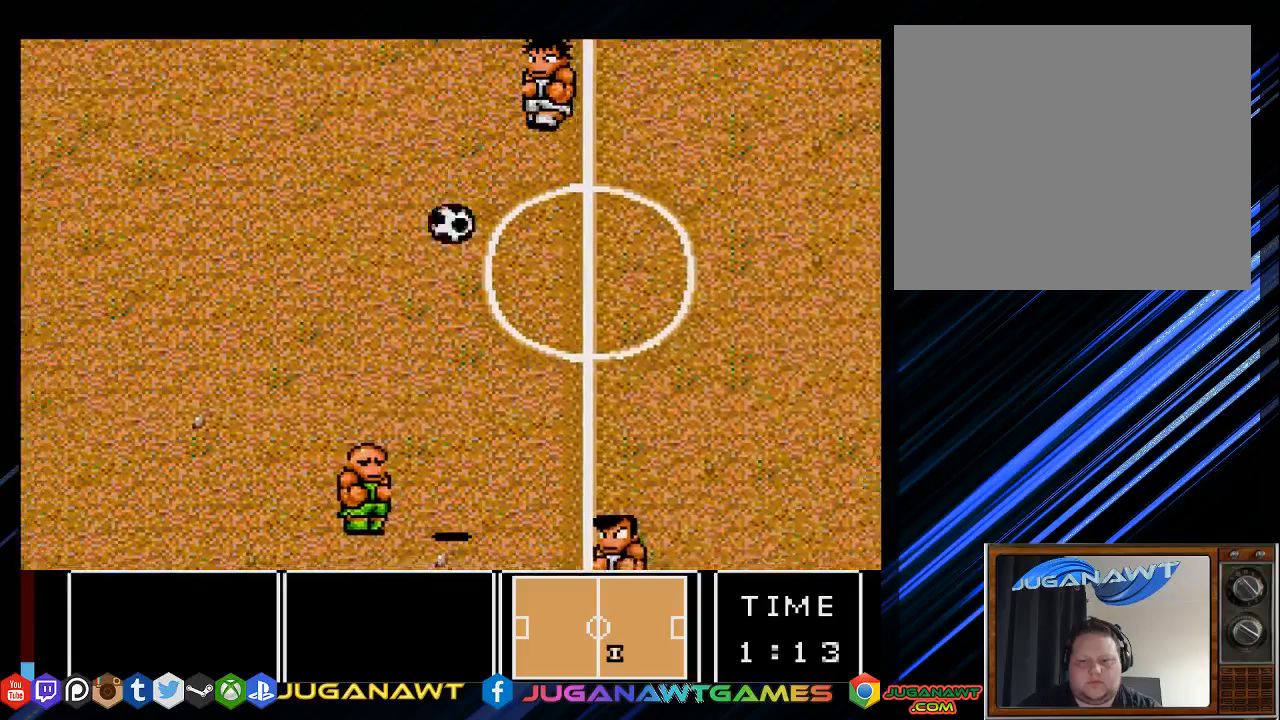
{"buttons": ["DPAD_LEFT"], "left_stick": "center", "right_stick": "center", "events": []}
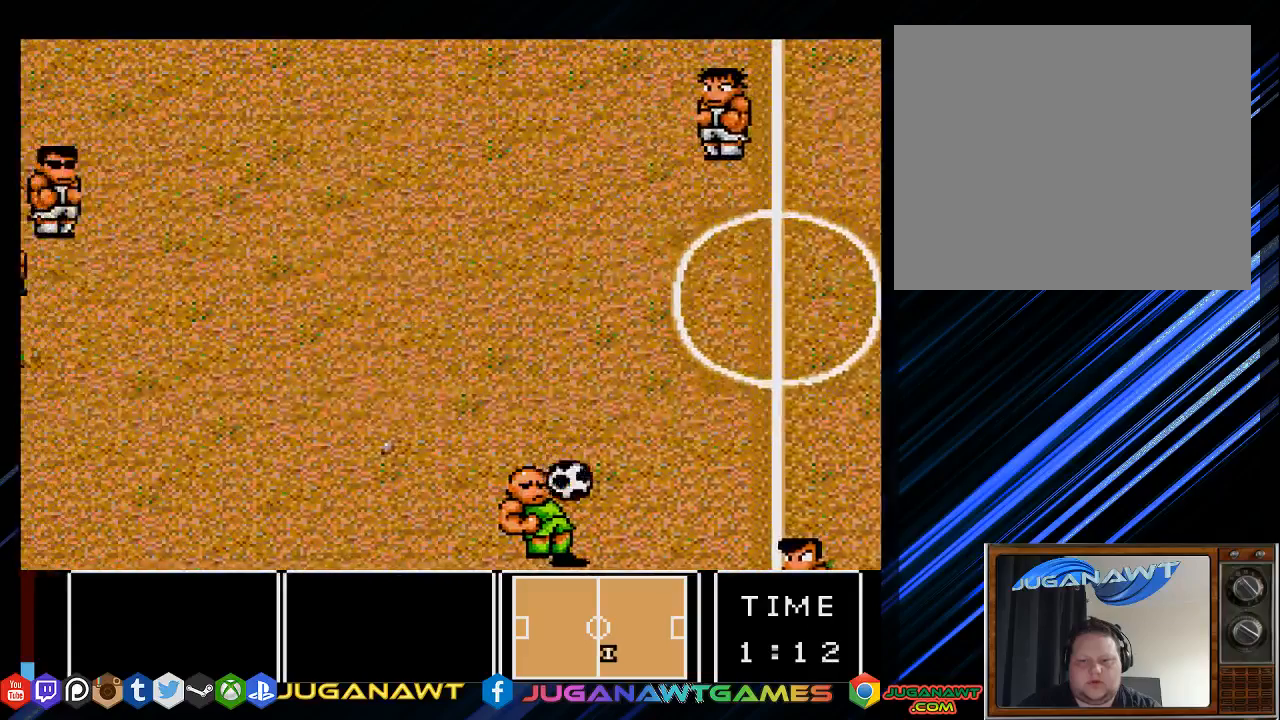
{"buttons": ["DPAD_LEFT"], "left_stick": "center", "right_stick": "center", "events": []}
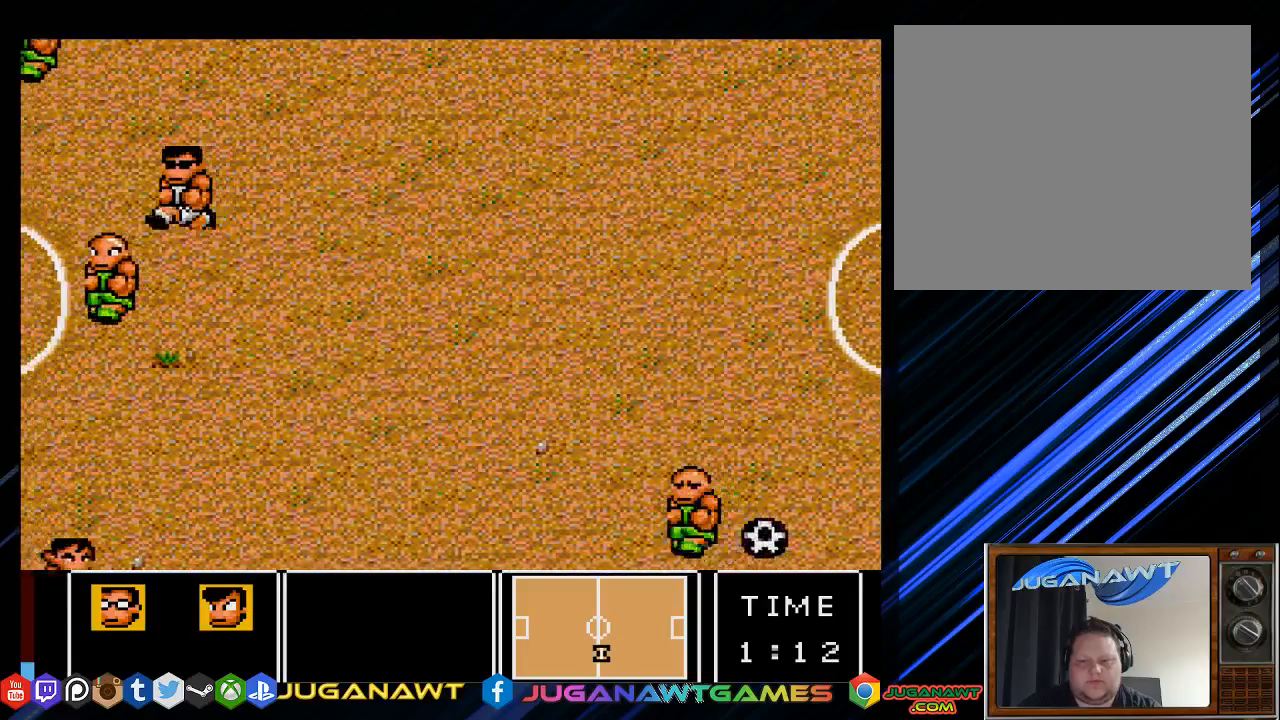
{"buttons": ["DPAD_LEFT"], "left_stick": "center", "right_stick": "center", "events": []}
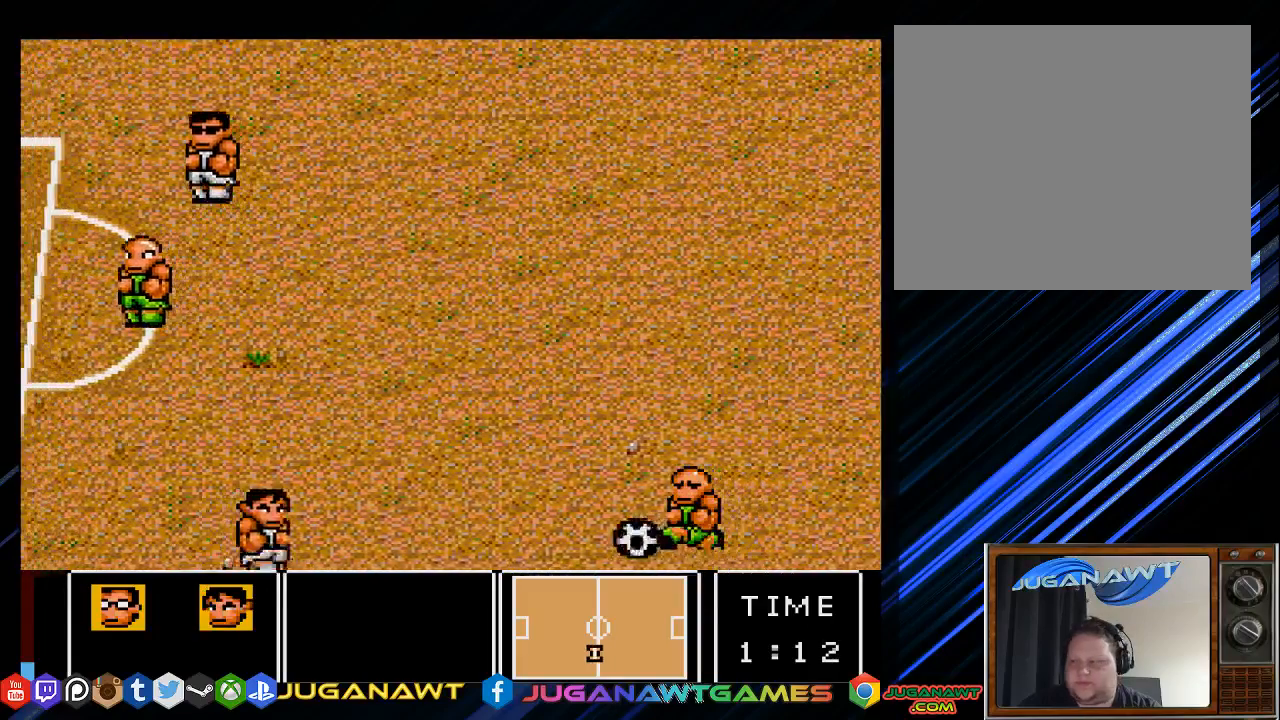
{"buttons": ["DPAD_LEFT"], "left_stick": "center", "right_stick": "center", "events": []}
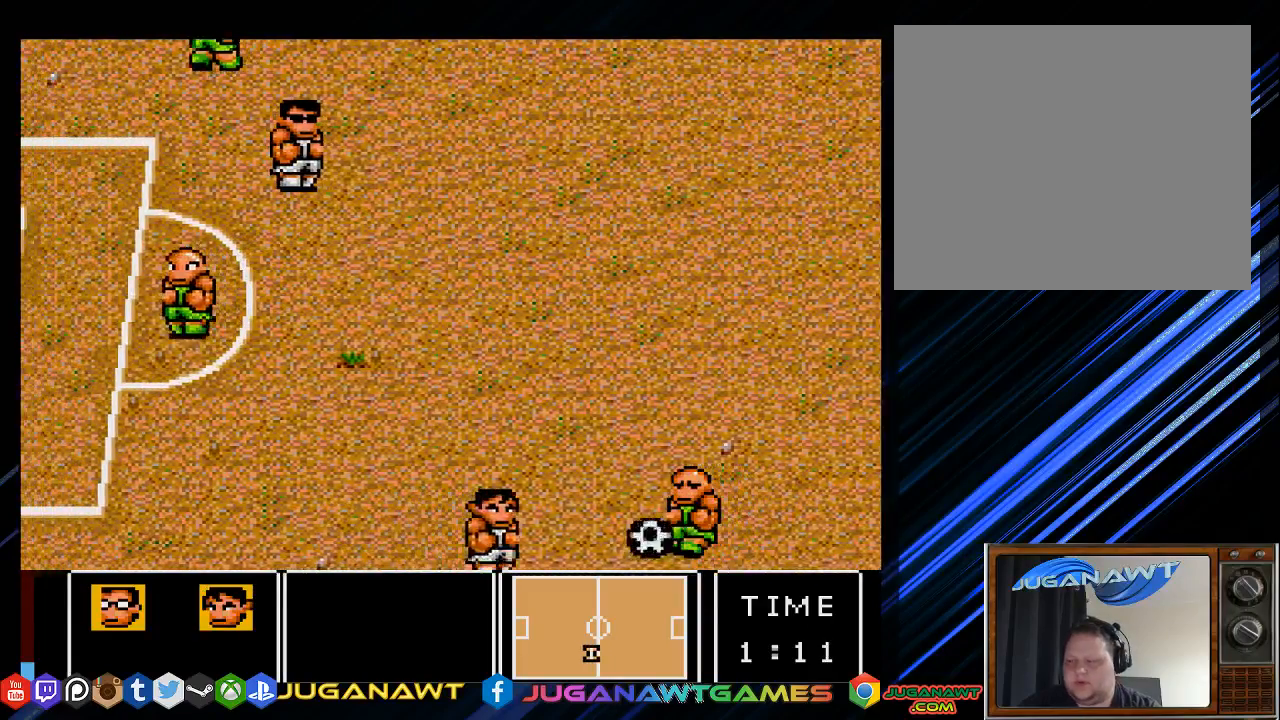
{"buttons": ["DPAD_UP", "DPAD_LEFT"], "left_stick": "center", "right_stick": "center", "events": [[200, "DPAD_UP", "down"]]}
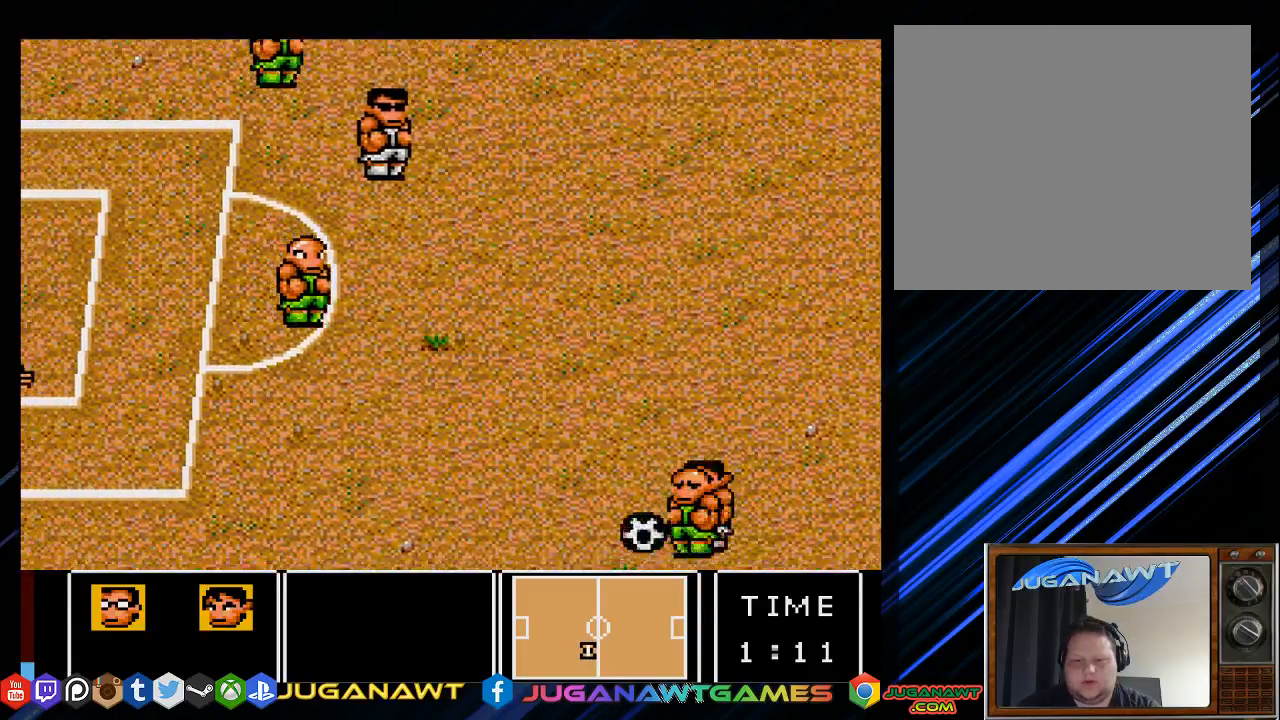
{"buttons": ["DPAD_LEFT"], "left_stick": "center", "right_stick": "center", "events": [[383, "DPAD_UP", "up"]]}
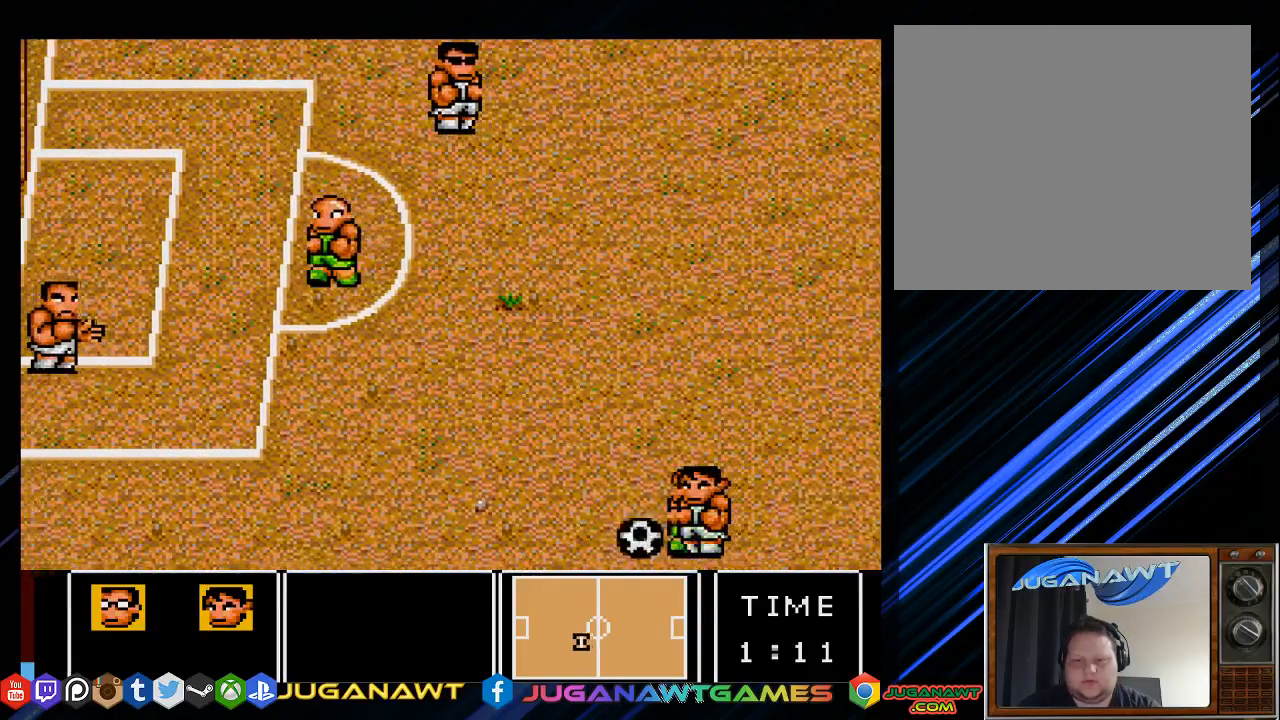
{"buttons": ["DPAD_LEFT"], "left_stick": "center", "right_stick": "center", "events": [[117, "CROSS", "down"], [283, "CROSS", "up"]]}
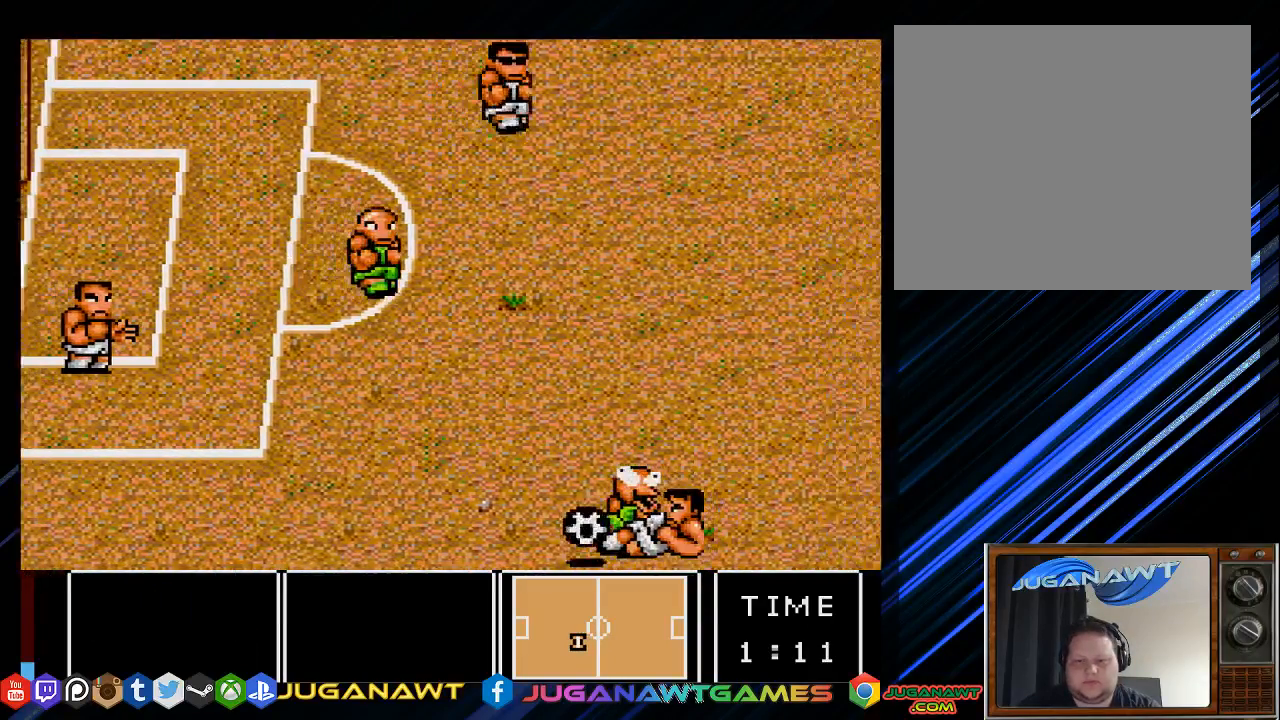
{"buttons": ["DPAD_LEFT"], "left_stick": "center", "right_stick": "center", "events": []}
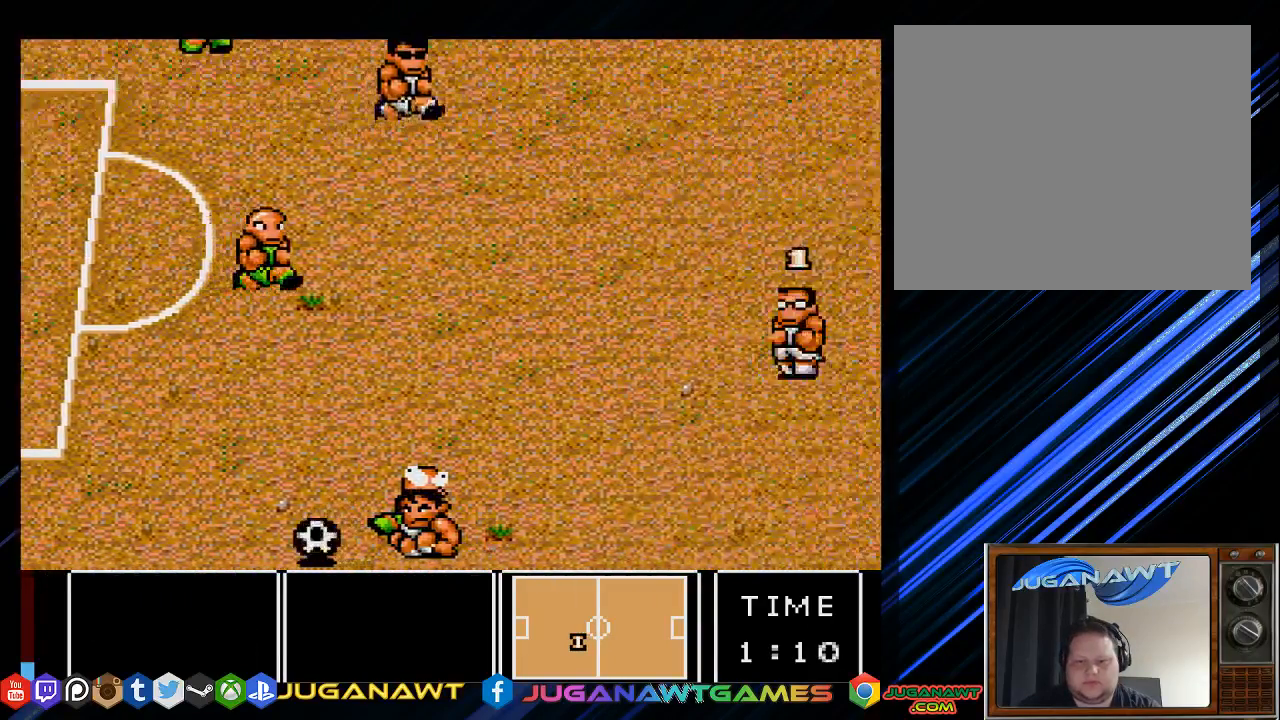
{"buttons": ["DPAD_LEFT"], "left_stick": "center", "right_stick": "center", "events": []}
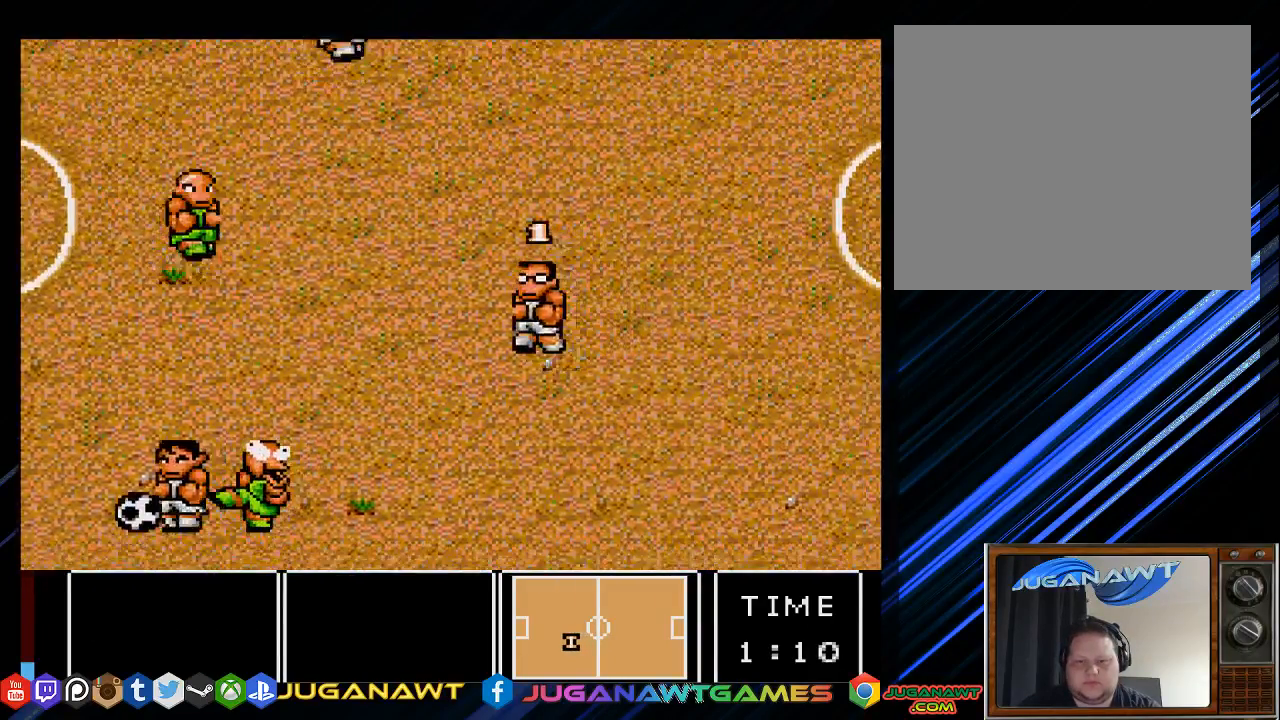
{"buttons": ["DPAD_UP", "DPAD_RIGHT"], "left_stick": "center", "right_stick": "center", "events": [[133, "DPAD_LEFT", "up"], [167, "DPAD_RIGHT", "down"], [300, "CROSS", "down"], [383, "CROSS", "up"], [383, "DPAD_UP", "down"]]}
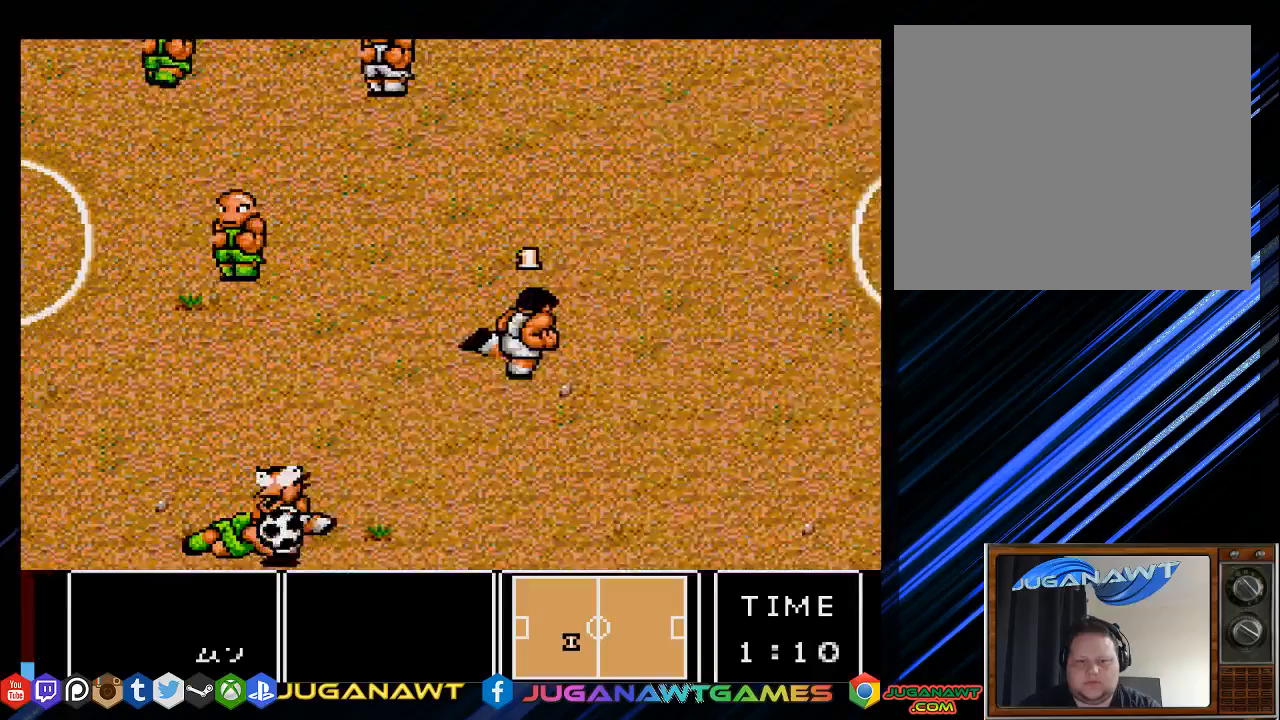
{"buttons": ["DPAD_UP", "DPAD_RIGHT"], "left_stick": "center", "right_stick": "center", "events": []}